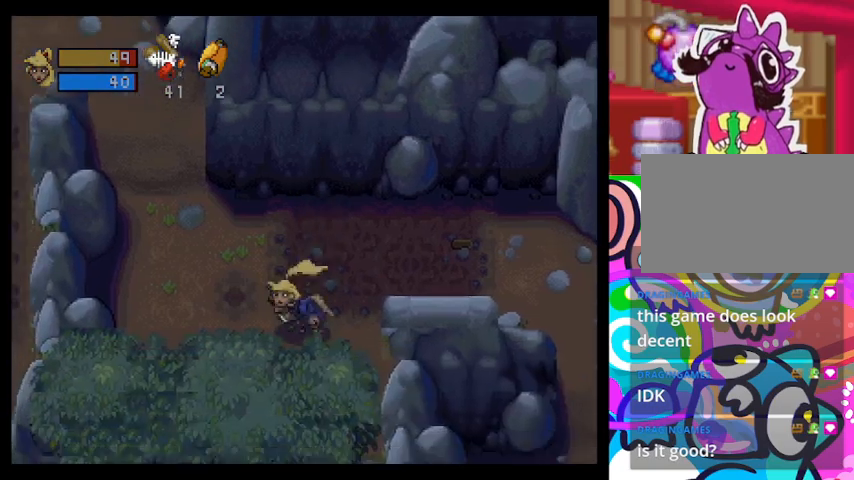
Gameplay with a controller (PlayStation layout); each line is a JSON object with the inputs held at the frame after it (dt_ms = milliseconds from this image to that frame). "events" lists button and stick changes between this image and that frame as [ms after this image, input, new state], when the widget could be followed in between. Not read: right_stick.
{"dt_ms": 500, "buttons": ["CIRCLE", "TRIANGLE"], "left_stick": "up-left", "events": [[133, "CIRCLE", "down"], [167, "left_stick", "left"], [467, "left_stick", "up-left"]]}
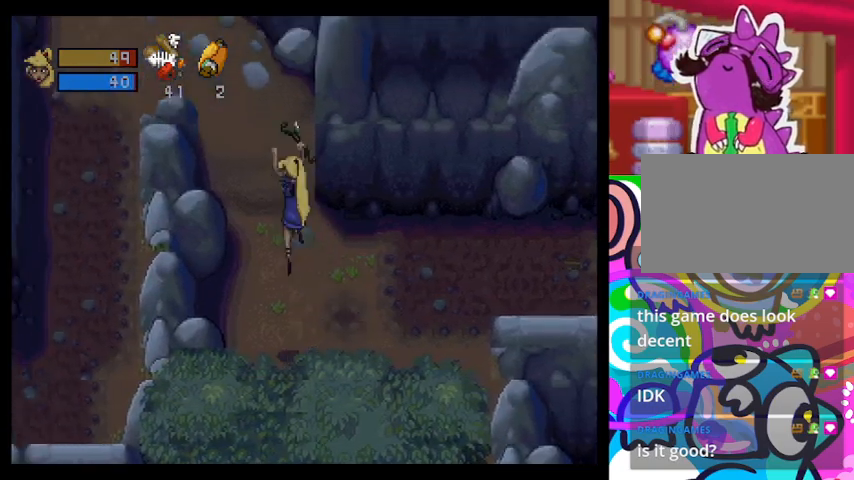
{"dt_ms": 500, "buttons": ["TRIANGLE"], "left_stick": "up", "events": [[133, "CIRCLE", "up"], [333, "left_stick", "up"]]}
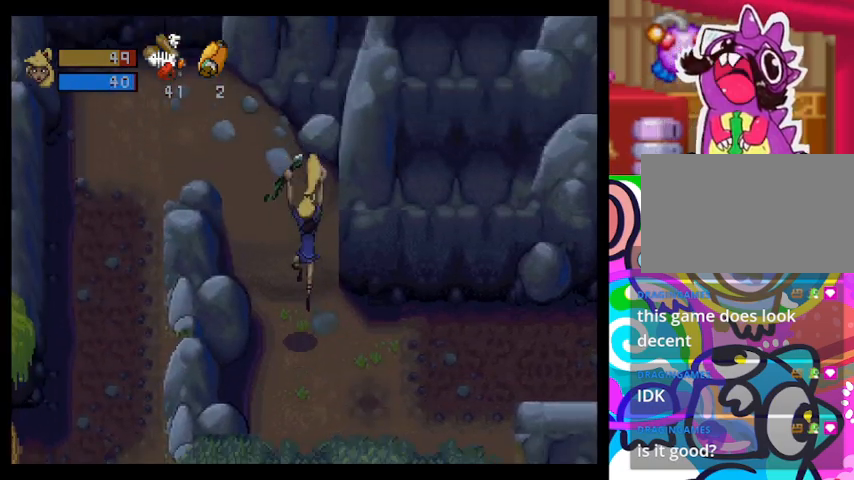
{"dt_ms": 500, "buttons": ["CIRCLE", "TRIANGLE"], "left_stick": "up-left", "events": [[367, "left_stick", "up-left"], [433, "CIRCLE", "down"]]}
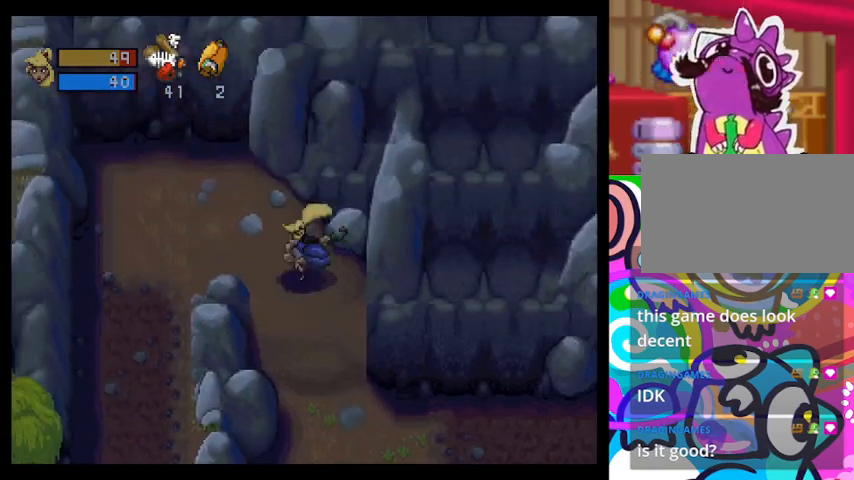
{"dt_ms": 500, "buttons": ["TRIANGLE"], "left_stick": "down-left", "events": [[233, "left_stick", "left"], [367, "CIRCLE", "up"], [400, "left_stick", "down-left"]]}
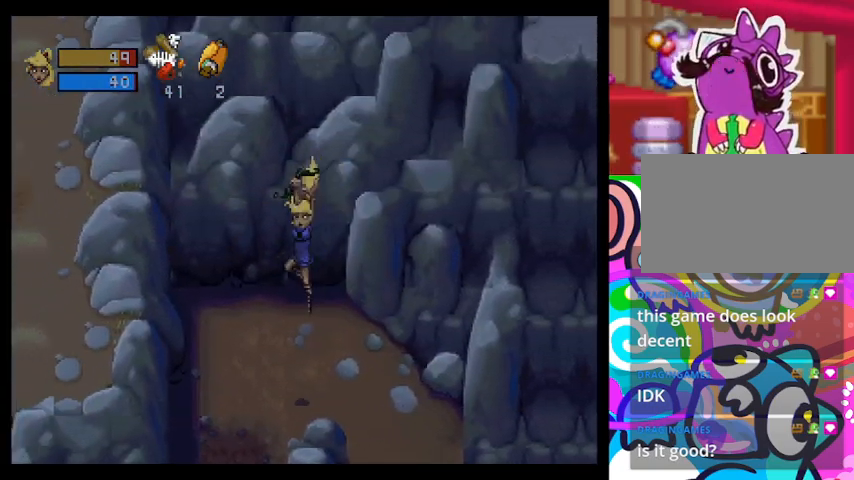
{"dt_ms": 500, "buttons": ["CIRCLE", "TRIANGLE"], "left_stick": "down", "events": [[333, "left_stick", "down"], [500, "CIRCLE", "down"]]}
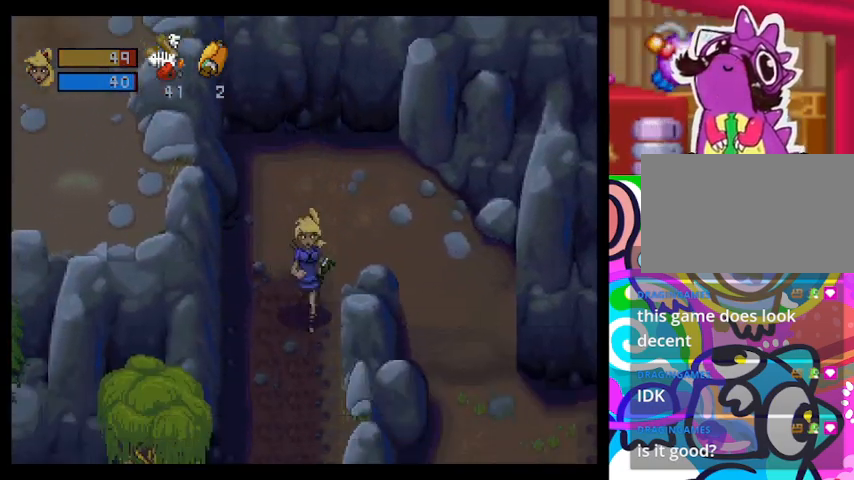
{"dt_ms": 500, "buttons": ["TRIANGLE"], "left_stick": "down", "events": [[467, "CIRCLE", "up"]]}
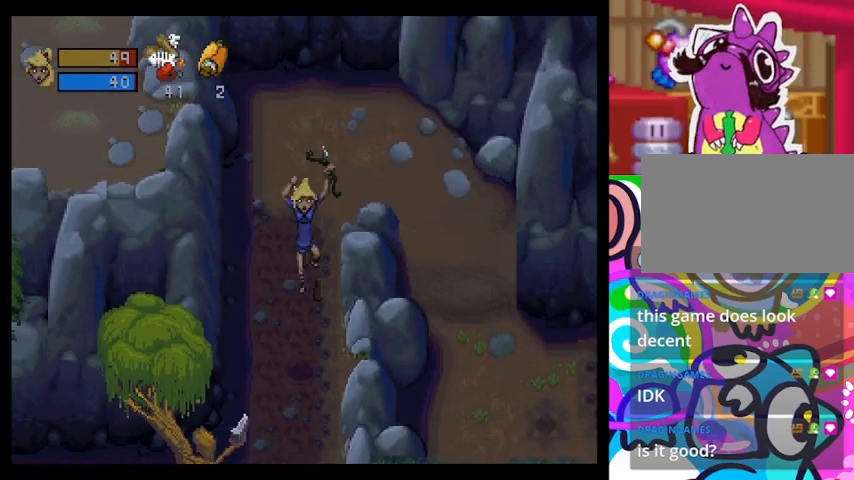
{"dt_ms": 500, "buttons": ["TRIANGLE"], "left_stick": "down", "events": []}
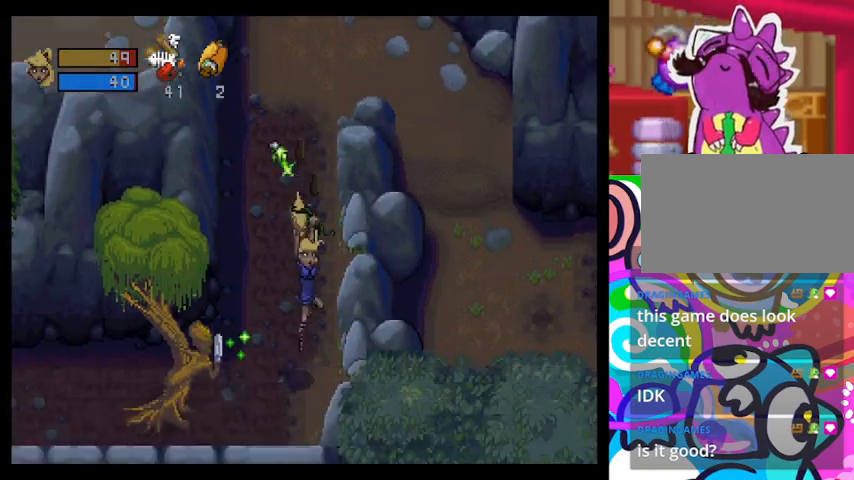
{"dt_ms": 500, "buttons": [], "left_stick": "left", "events": [[300, "TRIANGLE", "up"], [333, "left_stick", "down-left"], [400, "CROSS", "down"], [433, "left_stick", "left"], [500, "CROSS", "up"]]}
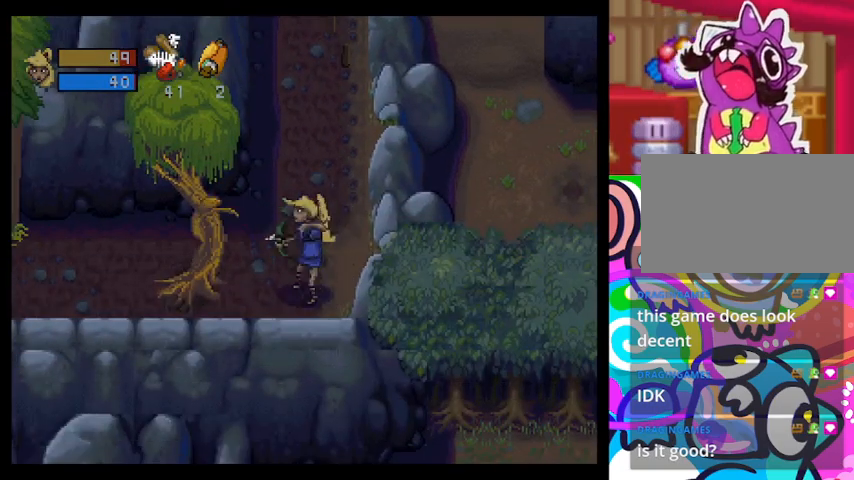
{"dt_ms": 500, "buttons": ["CROSS"], "left_stick": "center", "events": [[33, "CROSS", "down"], [133, "CROSS", "up"], [133, "left_stick", "center"], [233, "CROSS", "down"], [267, "CROSS", "up"], [367, "CROSS", "down"], [433, "CROSS", "up"], [467, "CROSS", "down"]]}
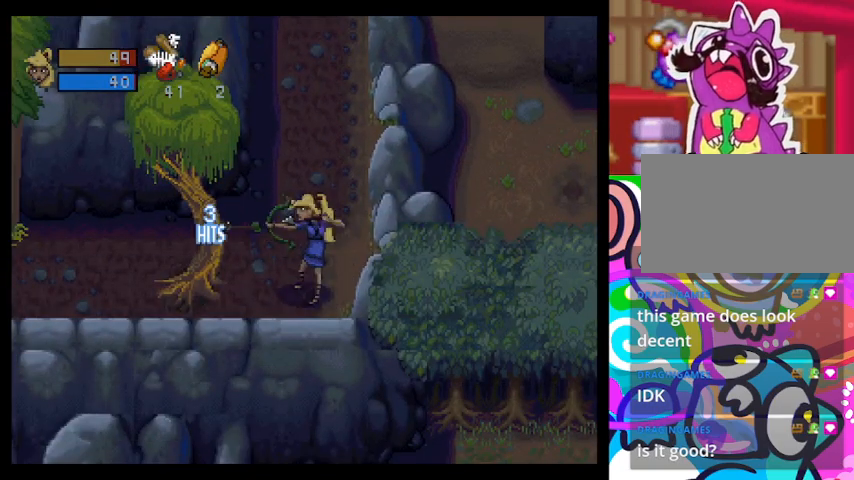
{"dt_ms": 1000, "buttons": ["CROSS"], "left_stick": "center", "events": [[33, "CROSS", "up"], [100, "CROSS", "down"], [200, "CROSS", "up"], [267, "CROSS", "down"], [333, "CROSS", "up"], [400, "CROSS", "down"], [467, "CROSS", "up"], [533, "CROSS", "down"], [600, "CROSS", "up"], [667, "CROSS", "down"], [733, "CROSS", "up"], [800, "CROSS", "down"], [867, "CROSS", "up"], [933, "CROSS", "down"]]}
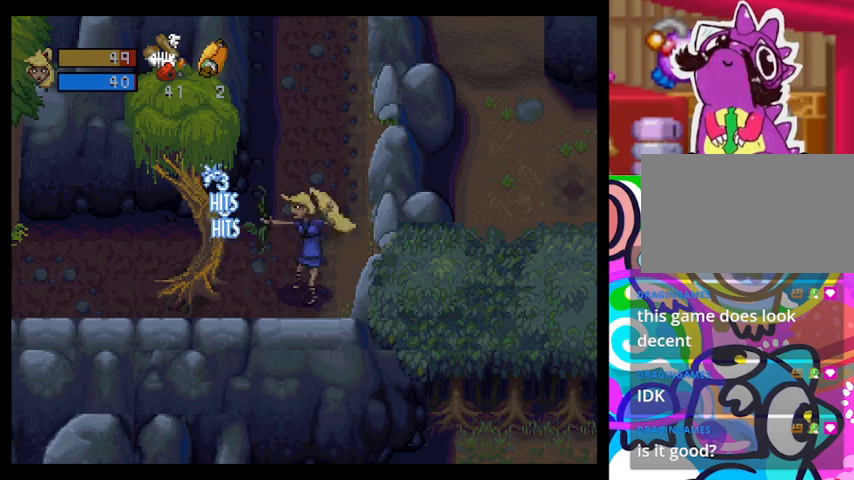
{"dt_ms": 500, "buttons": ["CROSS"], "left_stick": "center", "events": [[33, "CROSS", "up"], [67, "CROSS", "down"], [133, "CROSS", "up"], [233, "CROSS", "down"], [300, "CROSS", "up"], [367, "CROSS", "down"], [433, "CROSS", "up"], [500, "CROSS", "down"]]}
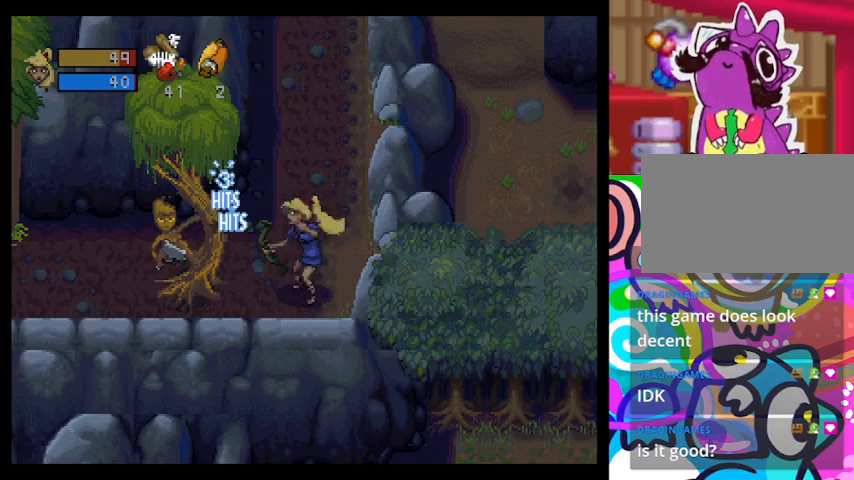
{"dt_ms": 500, "buttons": [], "left_stick": "center", "events": [[100, "CROSS", "up"], [167, "CROSS", "down"], [233, "CROSS", "up"], [300, "CROSS", "down"], [367, "CROSS", "up"], [433, "CROSS", "down"], [500, "CROSS", "up"]]}
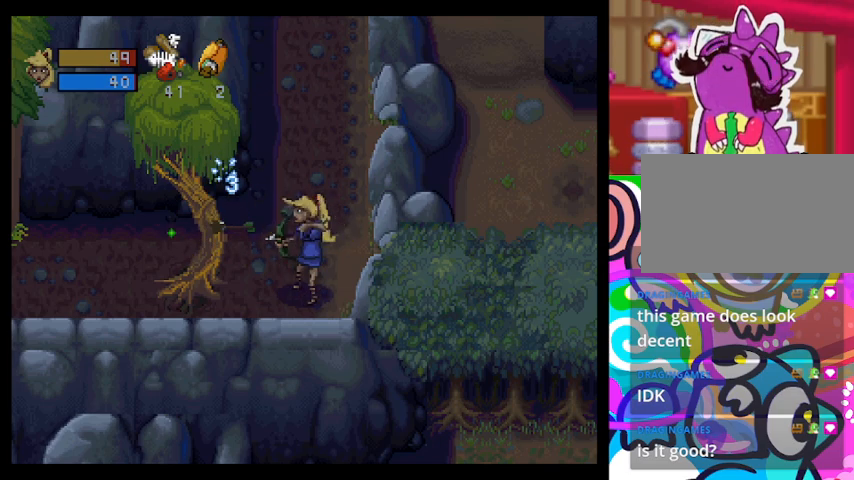
{"dt_ms": 500, "buttons": [], "left_stick": "center", "events": [[100, "CROSS", "down"], [167, "CROSS", "up"], [233, "CROSS", "down"], [300, "CROSS", "up"], [367, "CROSS", "down"], [433, "CROSS", "up"]]}
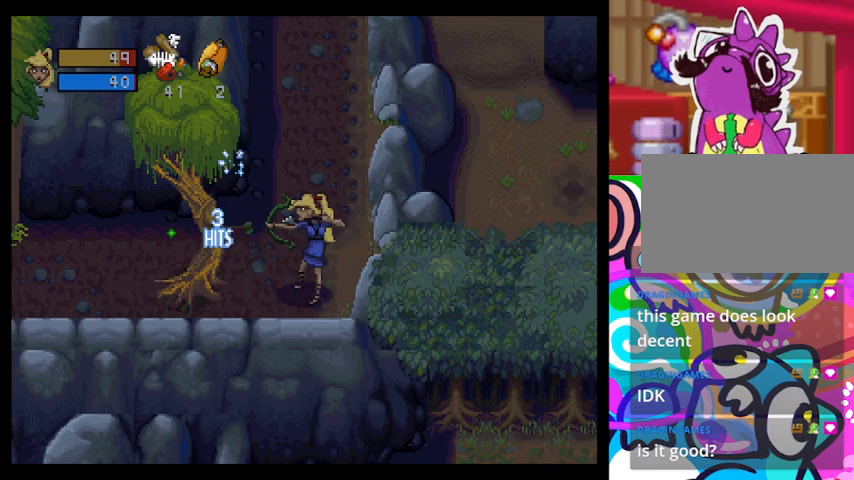
{"dt_ms": 500, "buttons": ["CROSS"], "left_stick": "center", "events": [[33, "CROSS", "down"], [100, "CROSS", "up"], [133, "CROSS", "down"], [233, "CROSS", "up"], [300, "CROSS", "down"], [367, "CROSS", "up"], [467, "CROSS", "down"]]}
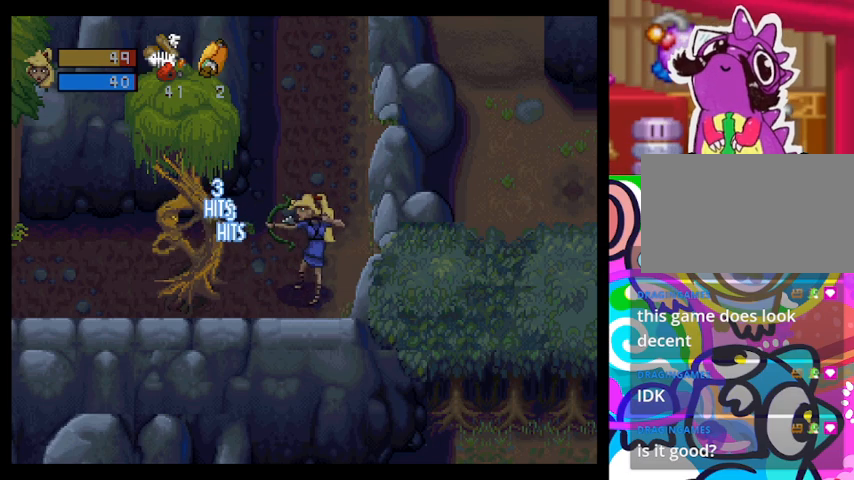
{"dt_ms": 500, "buttons": [], "left_stick": "center", "events": [[33, "CROSS", "up"], [67, "CROSS", "down"], [300, "CROSS", "up"], [367, "CROSS", "down"], [467, "CROSS", "up"]]}
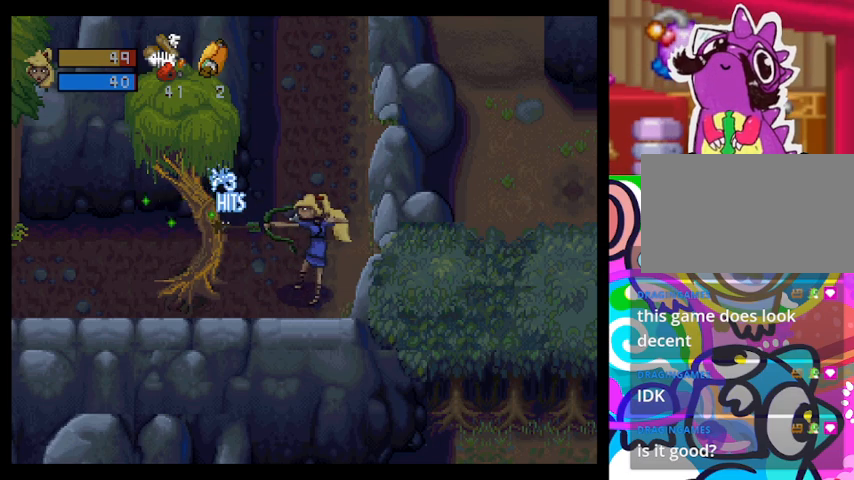
{"dt_ms": 500, "buttons": [], "left_stick": "center", "events": [[33, "CROSS", "down"], [100, "CROSS", "up"], [133, "CROSS", "down"], [233, "CROSS", "up"], [300, "CROSS", "down"], [367, "CROSS", "up"], [433, "CROSS", "down"], [500, "CROSS", "up"]]}
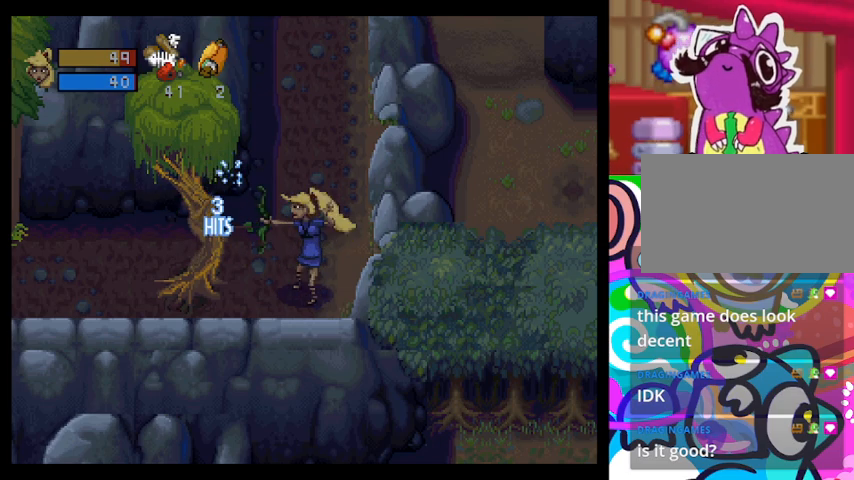
{"dt_ms": 500, "buttons": ["CROSS"], "left_stick": "center", "events": [[233, "CROSS", "down"], [300, "CROSS", "up"], [400, "CROSS", "down"], [433, "CROSS", "up"], [500, "CROSS", "down"]]}
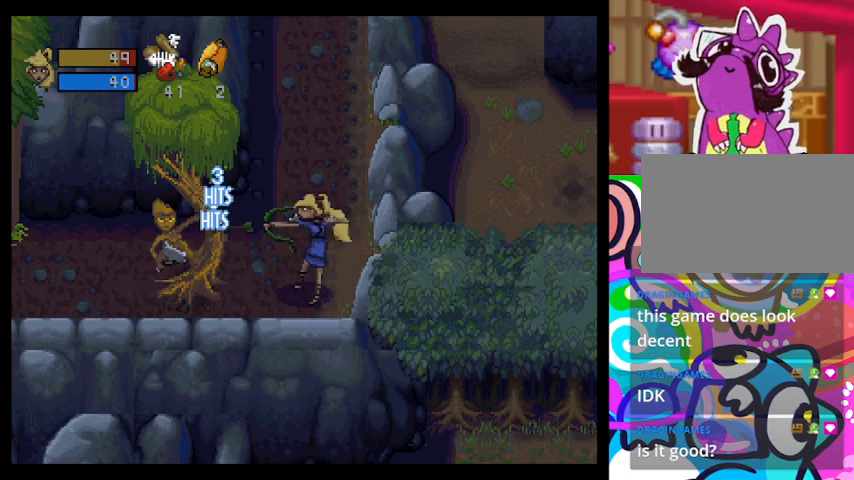
{"dt_ms": 500, "buttons": [], "left_stick": "center", "events": [[200, "CROSS", "up"], [300, "CROSS", "down"], [367, "CROSS", "up"], [433, "CROSS", "down"], [500, "CROSS", "up"]]}
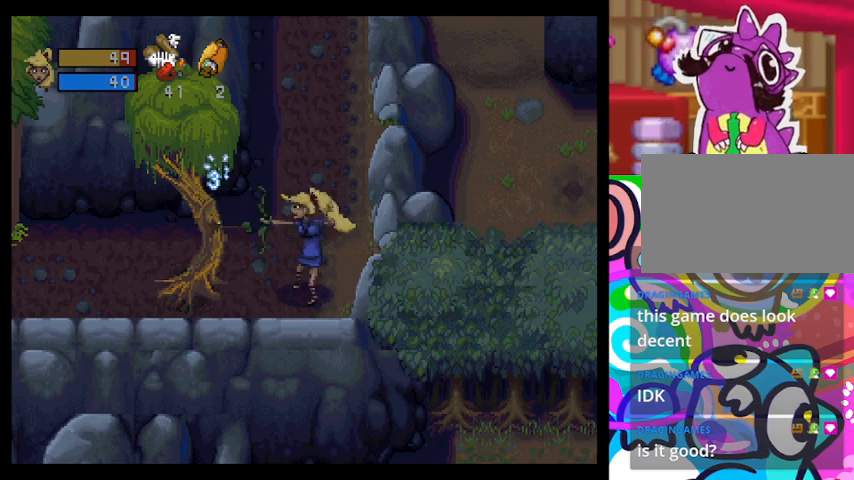
{"dt_ms": 500, "buttons": [], "left_stick": "center", "events": [[67, "CROSS", "down"], [167, "CROSS", "up"], [267, "CROSS", "down"], [300, "CROSS", "up"], [400, "CROSS", "down"], [433, "CROSS", "up"]]}
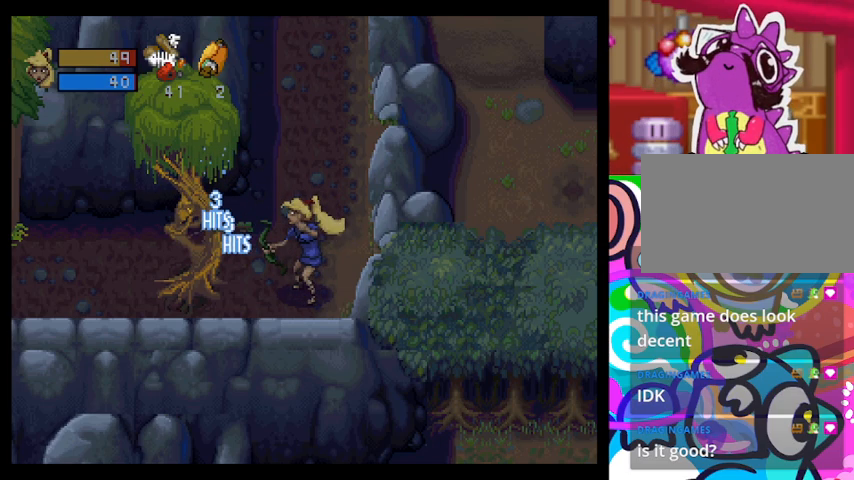
{"dt_ms": 500, "buttons": [], "left_stick": "center", "events": [[33, "CROSS", "down"], [100, "CROSS", "up"], [167, "CROSS", "down"], [200, "CROSS", "up"], [300, "CROSS", "down"], [367, "CROSS", "up"], [433, "CROSS", "down"], [500, "CROSS", "up"]]}
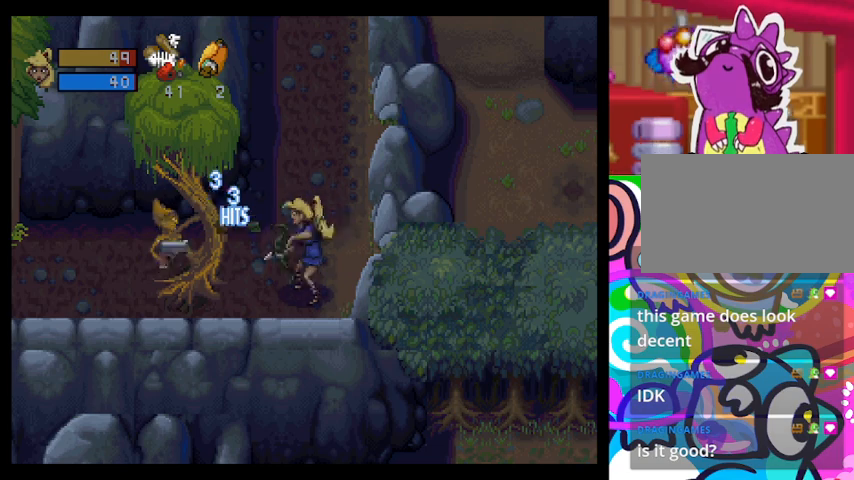
{"dt_ms": 500, "buttons": [], "left_stick": "center", "events": [[100, "CROSS", "down"], [167, "CROSS", "up"], [233, "CROSS", "down"], [300, "CROSS", "up"], [367, "CROSS", "down"], [433, "CROSS", "up"]]}
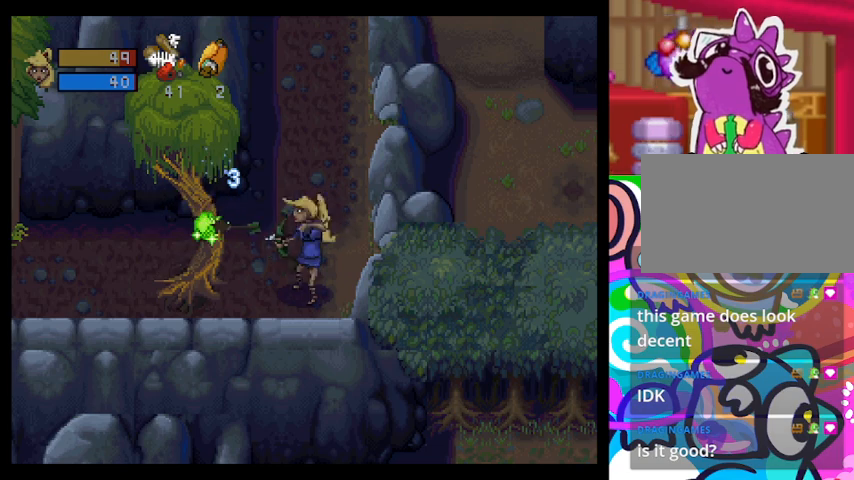
{"dt_ms": 500, "buttons": [], "left_stick": "center", "events": [[33, "CROSS", "down"], [100, "CROSS", "up"], [167, "CROSS", "down"], [367, "CROSS", "up"]]}
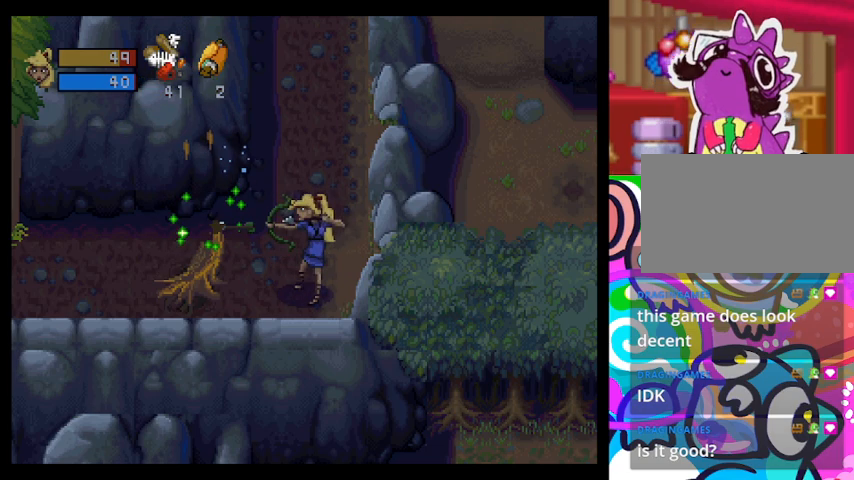
{"dt_ms": 500, "buttons": ["TRIANGLE"], "left_stick": "left", "events": [[67, "TRIANGLE", "down"], [100, "left_stick", "left"]]}
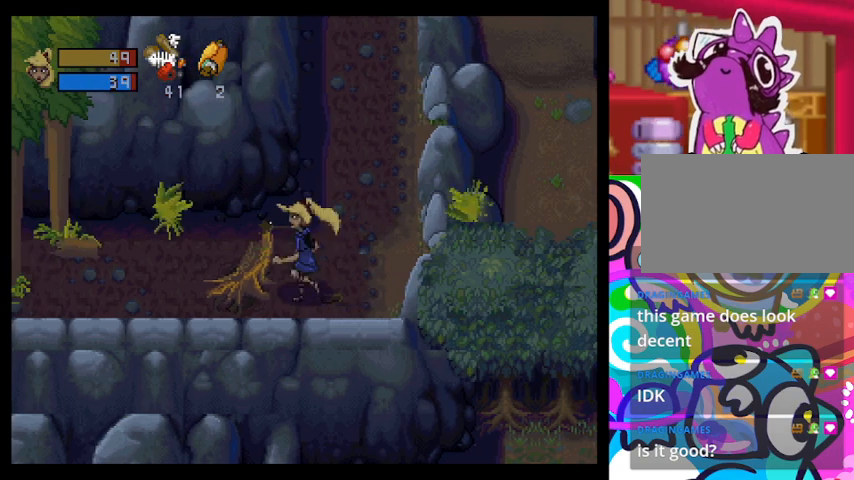
{"dt_ms": 500, "buttons": ["TRIANGLE"], "left_stick": "left", "events": [[67, "CIRCLE", "down"], [500, "CIRCLE", "up"]]}
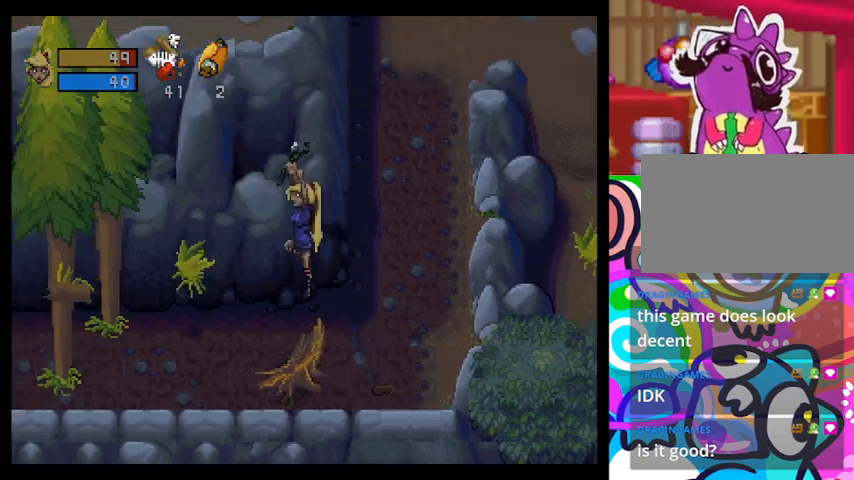
{"dt_ms": 500, "buttons": ["CROSS"], "left_stick": "left", "events": [[67, "TRIANGLE", "up"], [200, "CROSS", "down"], [300, "CROSS", "up"], [500, "CROSS", "down"]]}
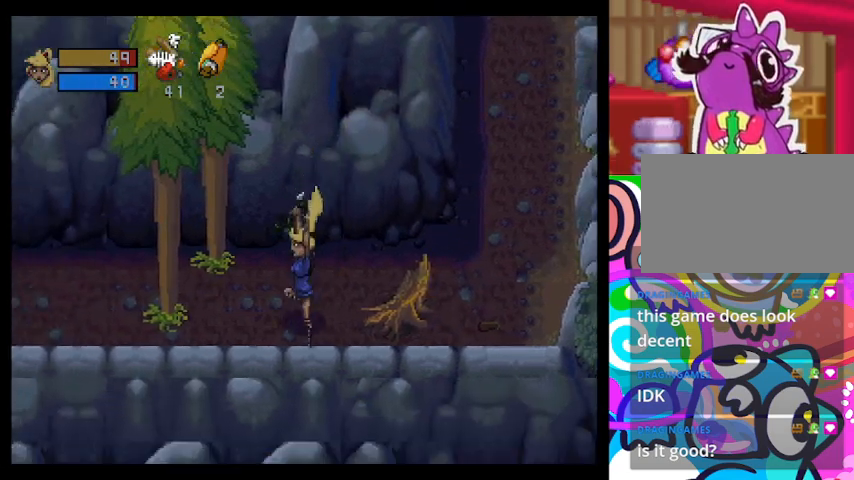
{"dt_ms": 500, "buttons": [], "left_stick": "left", "events": [[200, "CROSS", "up"], [300, "CROSS", "down"], [367, "CROSS", "up"]]}
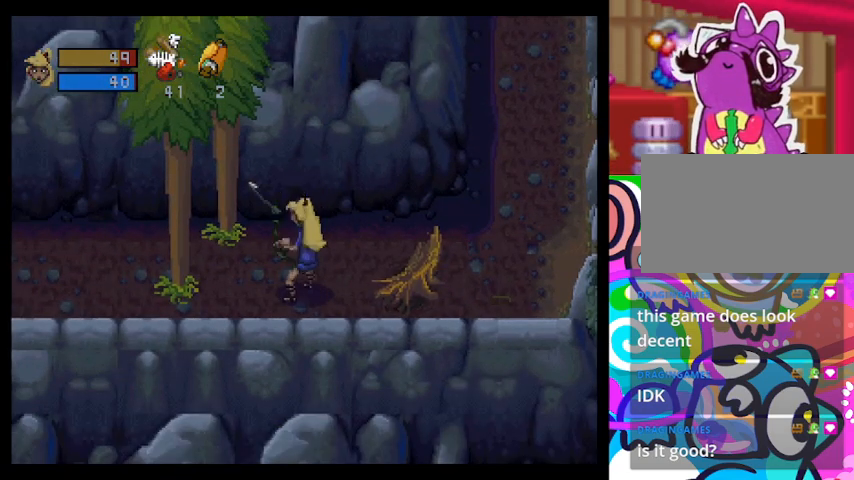
{"dt_ms": 500, "buttons": [], "left_stick": "left", "events": [[67, "CROSS", "down"], [167, "CROSS", "up"], [200, "CROSS", "down"], [300, "CROSS", "up"], [400, "CROSS", "down"], [467, "CROSS", "up"]]}
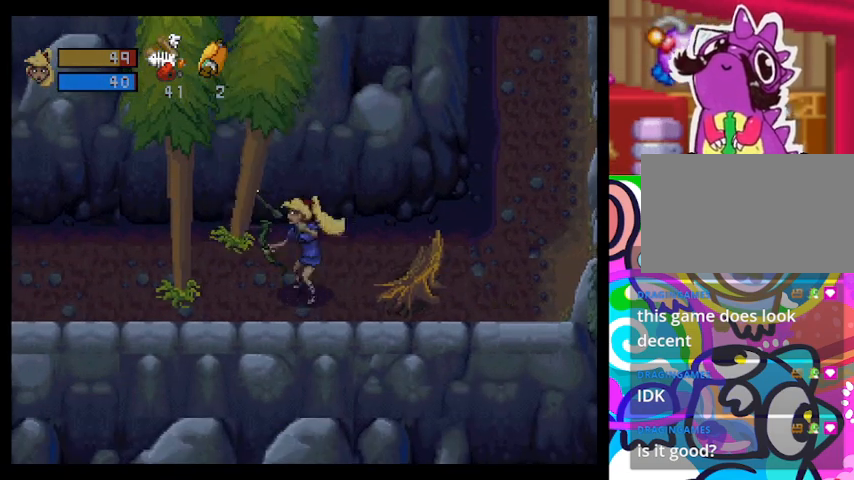
{"dt_ms": 500, "buttons": [], "left_stick": "left", "events": []}
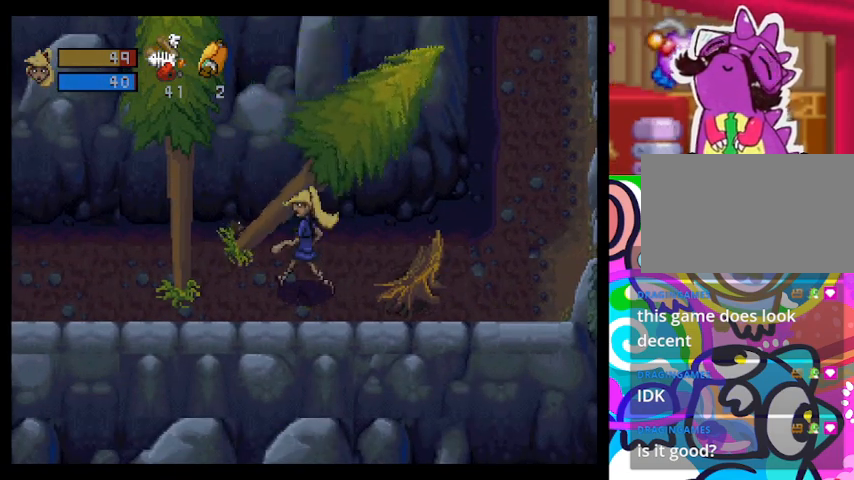
{"dt_ms": 500, "buttons": [], "left_stick": "left", "events": []}
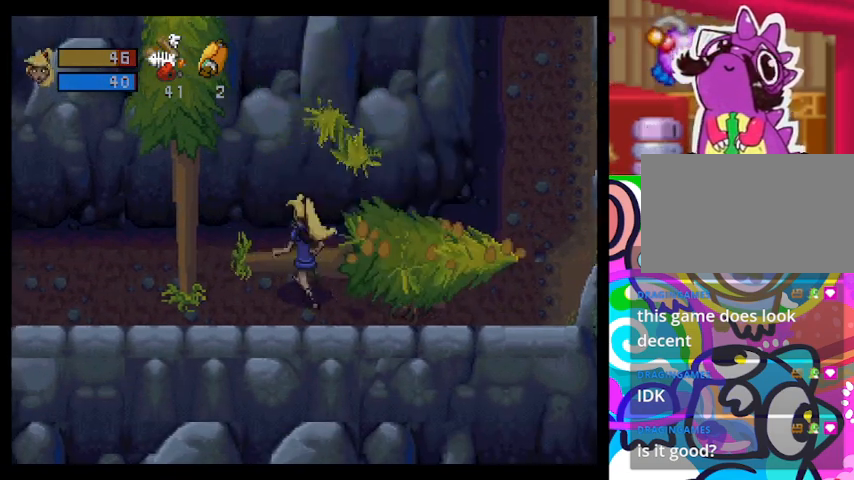
{"dt_ms": 500, "buttons": [], "left_stick": "left", "events": [[100, "left_stick", "up"], [367, "left_stick", "up-left"], [500, "left_stick", "left"]]}